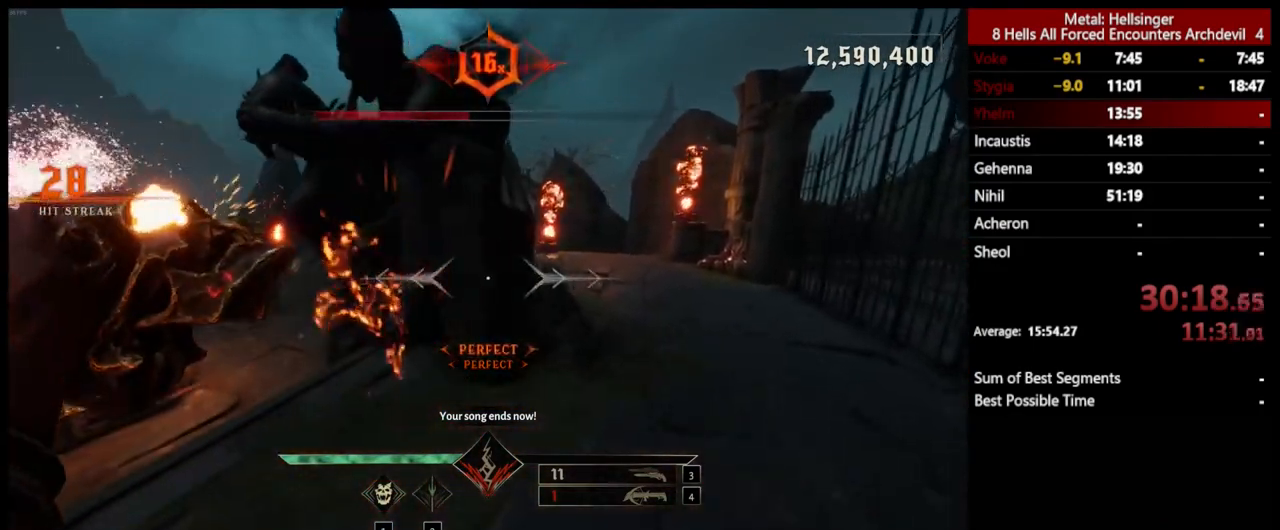
Gameplay with keyboard and mouse; each line is a JSON object with the keys and mouse buttons held at the frame after it. "events" lists presses ("down") and releases ("up") of "1", "2", "3", "4", "5", "a", "alt", "b", "c", "ctrl", "d", "e", "f", "g", "q", "r", "s", "shift", "space", "t", "tab", "v", "w", "x", "z", "mouse_left", "mouse_wheel", "mouse_right", "mouse_mb4" and "mouse_mb5" between this image and that frame as [ms after this image, input, new state], when the widget could be followed in between. "mouse_left", "mouse_wheel", "mouse_right", "mouse_mb4", "mouse_mb5" = the "left", "wheel", "right", "mb4", "mb5" buttons of the "mouse" list. No other keys are recorded. "wheel" means that the mouse wheel is clicked or scrolled. Mouse movement is not recorded.
{"keys": ["d", "w"], "mouse": [], "events": [[234, "mouse_left", "down"], [334, "mouse_left", "up"]]}
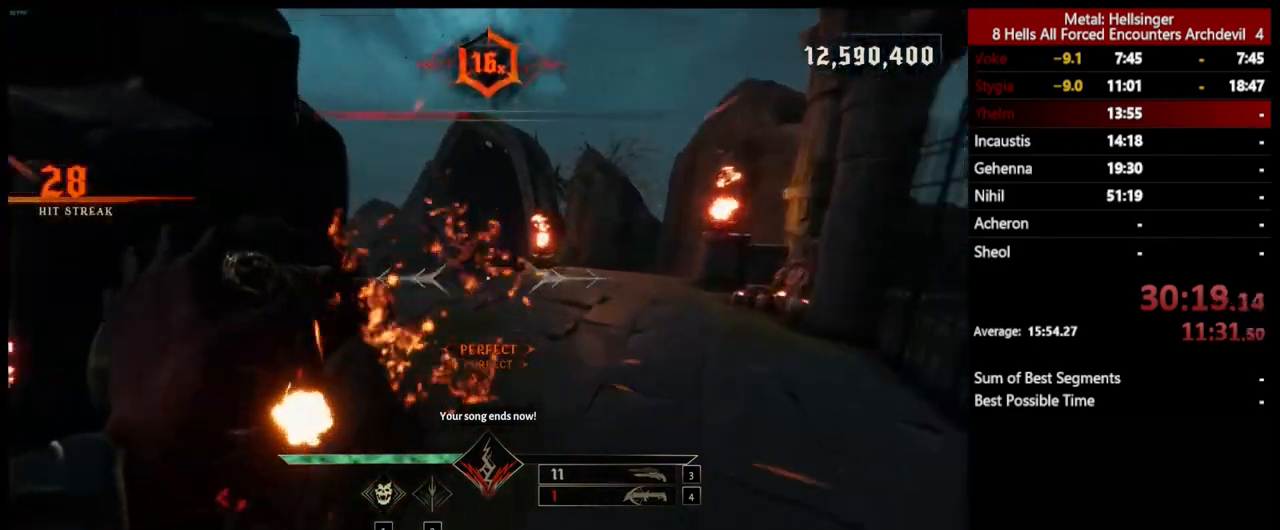
{"keys": ["d", "w"], "mouse": [], "events": [[234, "mouse_left", "down"], [318, "mouse_left", "up"], [368, "space", "down"], [501, "space", "up"]]}
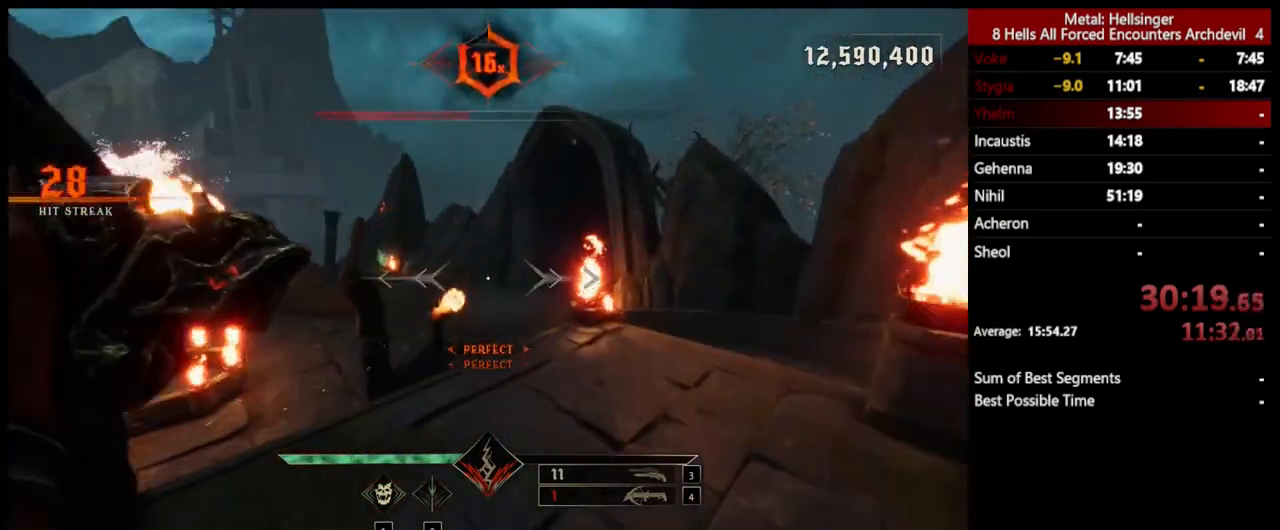
{"keys": ["d", "space"], "mouse": [], "events": [[234, "mouse_left", "down"], [318, "space", "down"], [334, "mouse_left", "up"], [385, "w", "up"]]}
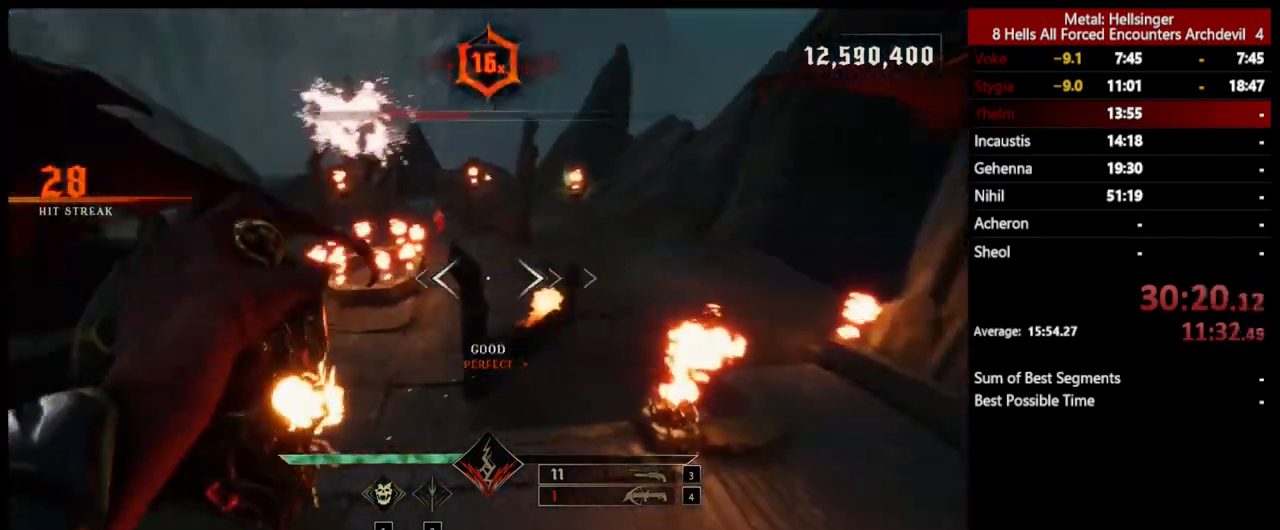
{"keys": ["a"], "mouse": [], "events": [[51, "space", "up"], [67, "s", "down"], [184, "mouse_left", "down"], [284, "mouse_left", "up"], [351, "s", "up"], [401, "a", "down"], [468, "d", "up"]]}
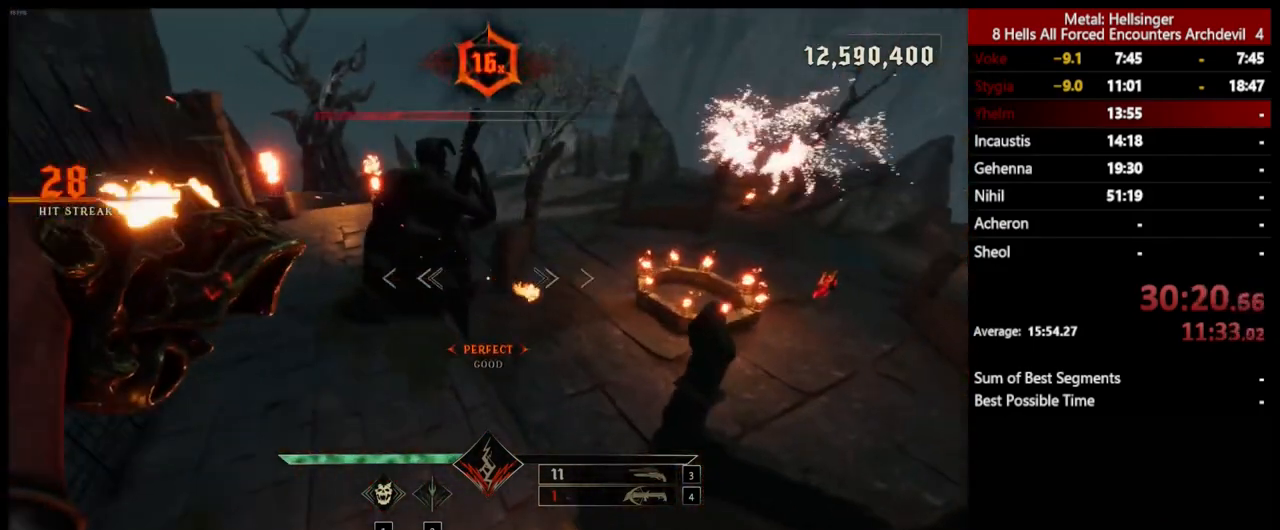
{"keys": ["a", "w"], "mouse": [], "events": [[151, "w", "down"], [167, "mouse_left", "down"], [251, "mouse_left", "up"]]}
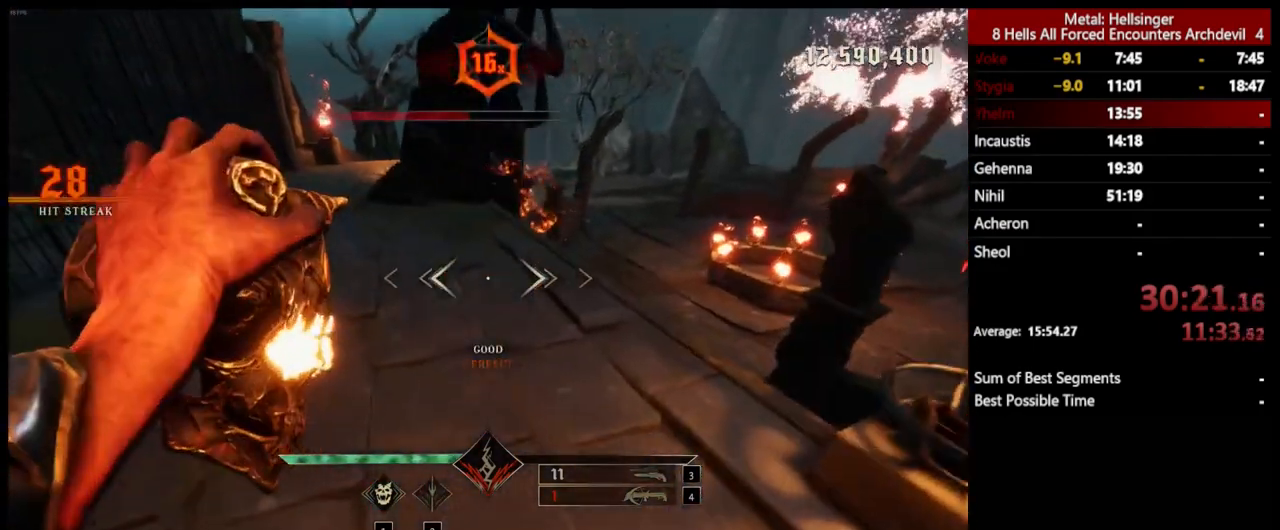
{"keys": ["w"], "mouse": [], "events": [[17, "4", "down"], [101, "a", "up"], [184, "4", "up"], [234, "q", "down"], [401, "q", "up"]]}
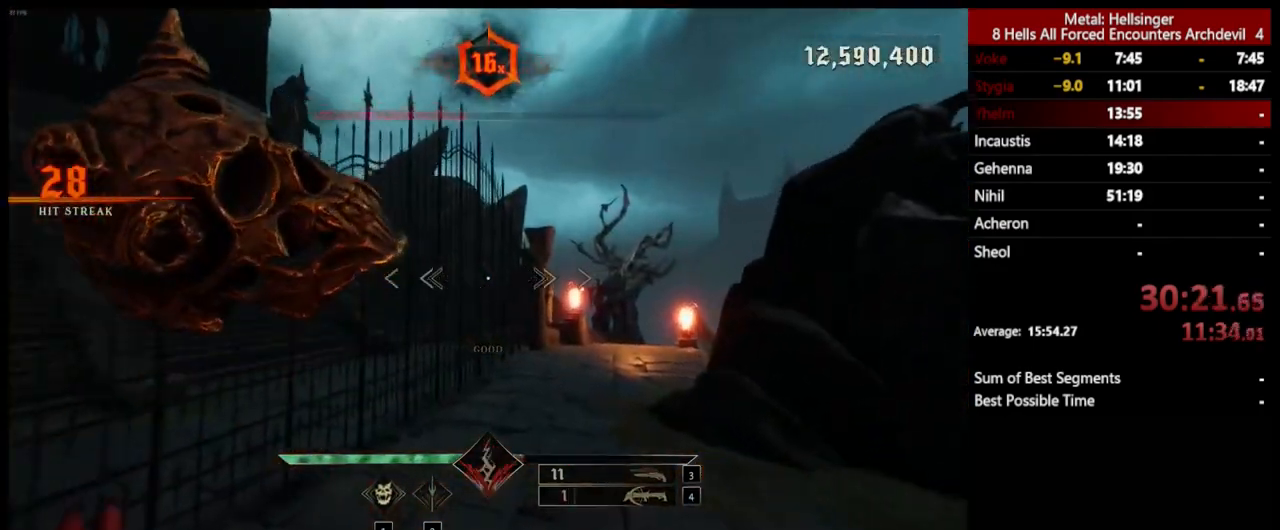
{"keys": ["w"], "mouse": [], "events": [[151, "mouse_left", "down"], [218, "mouse_left", "up"]]}
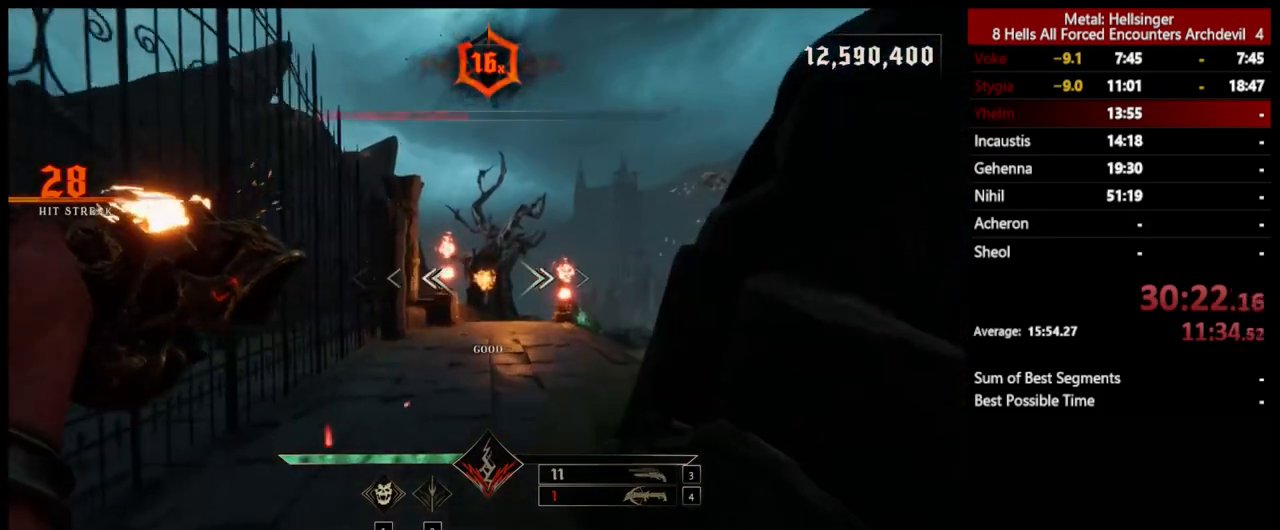
{"keys": ["w"], "mouse": [], "events": [[100, "mouse_left", "down"], [133, "a", "down"], [200, "mouse_left", "up"], [467, "a", "up"]]}
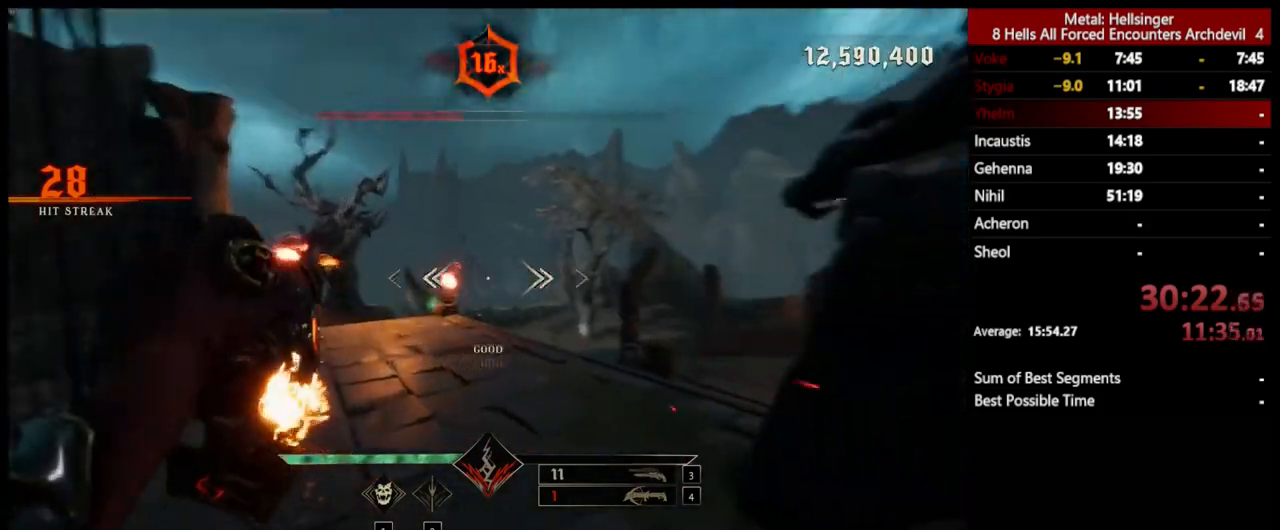
{"keys": ["a", "w"], "mouse": [], "events": [[50, "a", "down"], [50, "mouse_left", "down"], [183, "mouse_left", "up"]]}
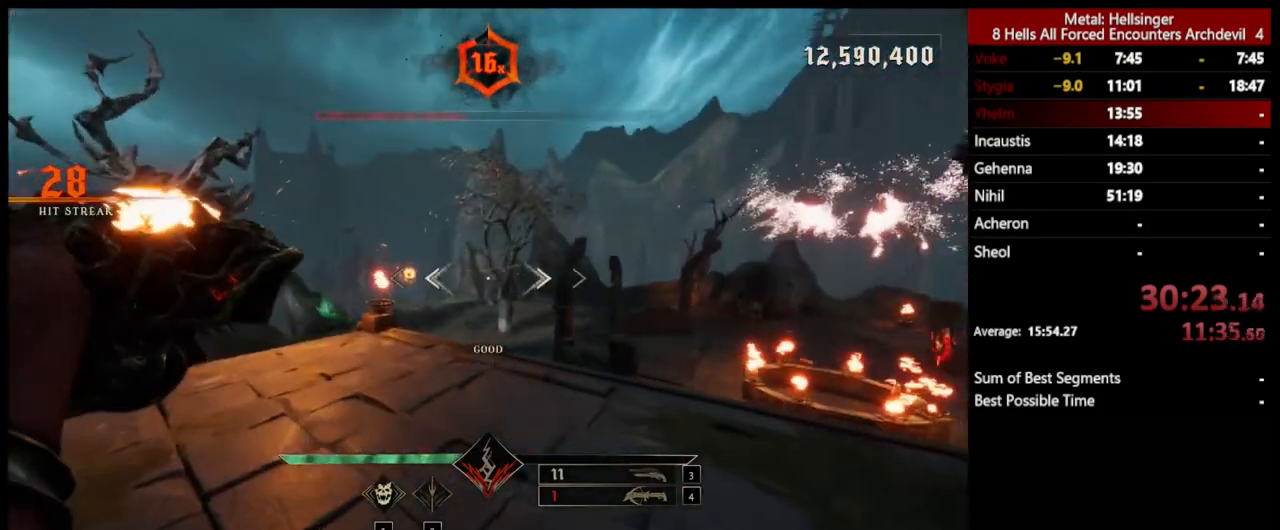
{"keys": ["4", "a"], "mouse": [], "events": [[33, "mouse_left", "down"], [133, "mouse_left", "up"], [417, "w", "up"], [467, "4", "down"]]}
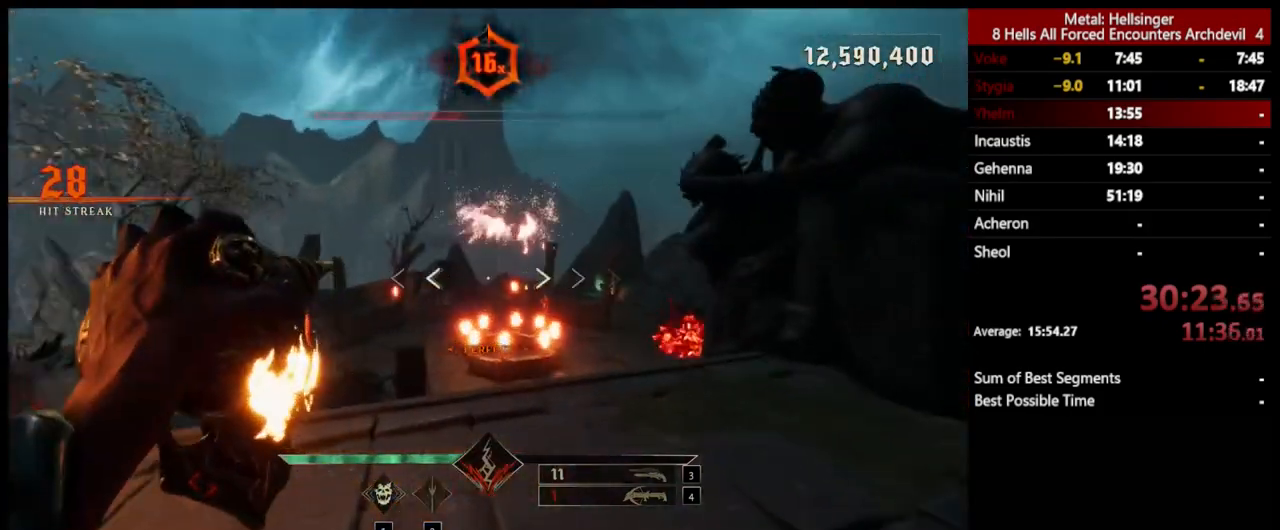
{"keys": ["w"], "mouse": ["left"], "events": [[100, "4", "up"], [116, "w", "down"], [133, "a", "up"], [300, "d", "down"], [367, "d", "up"], [450, "mouse_left", "down"]]}
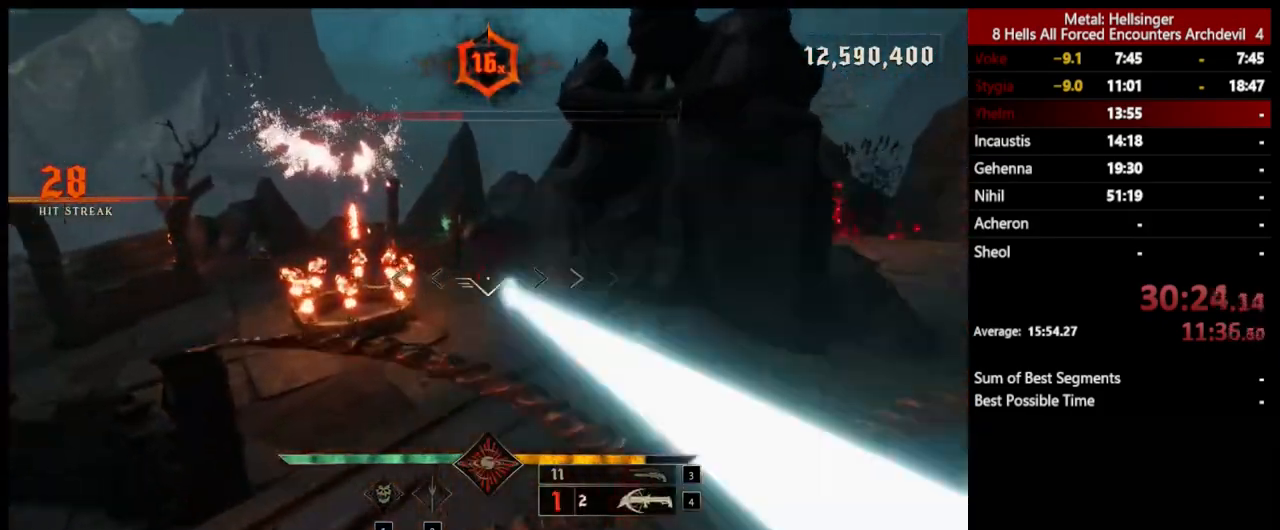
{"keys": ["w"], "mouse": ["left"], "events": [[66, "mouse_left", "up"], [200, "space", "down"], [317, "space", "up"], [434, "mouse_left", "down"]]}
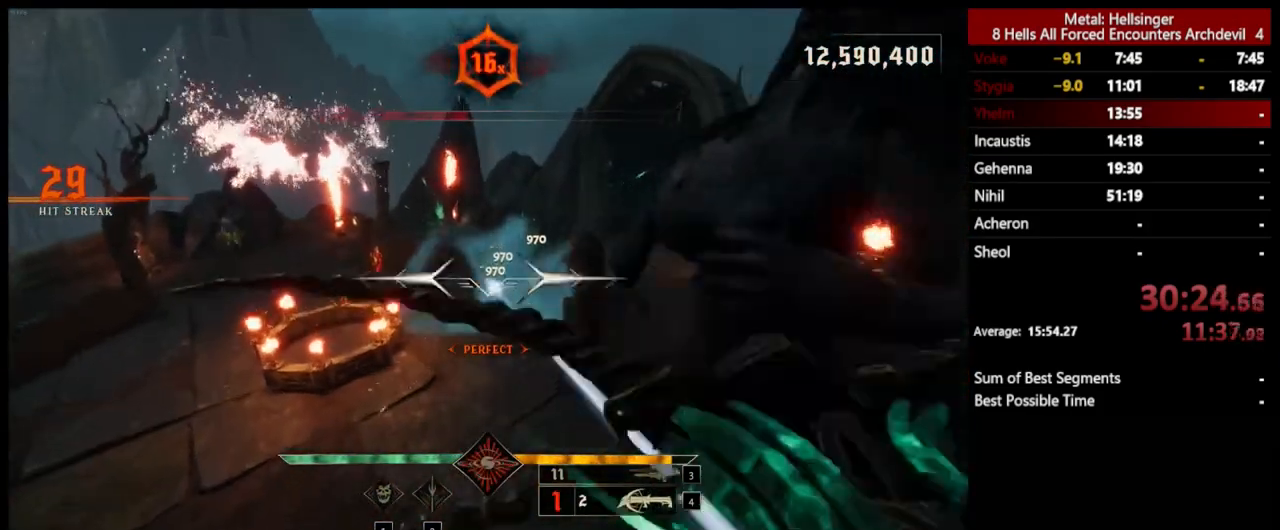
{"keys": ["w"], "mouse": [], "events": [[16, "mouse_left", "up"], [100, "space", "down"], [233, "space", "up"], [400, "mouse_left", "down"], [501, "mouse_left", "up"]]}
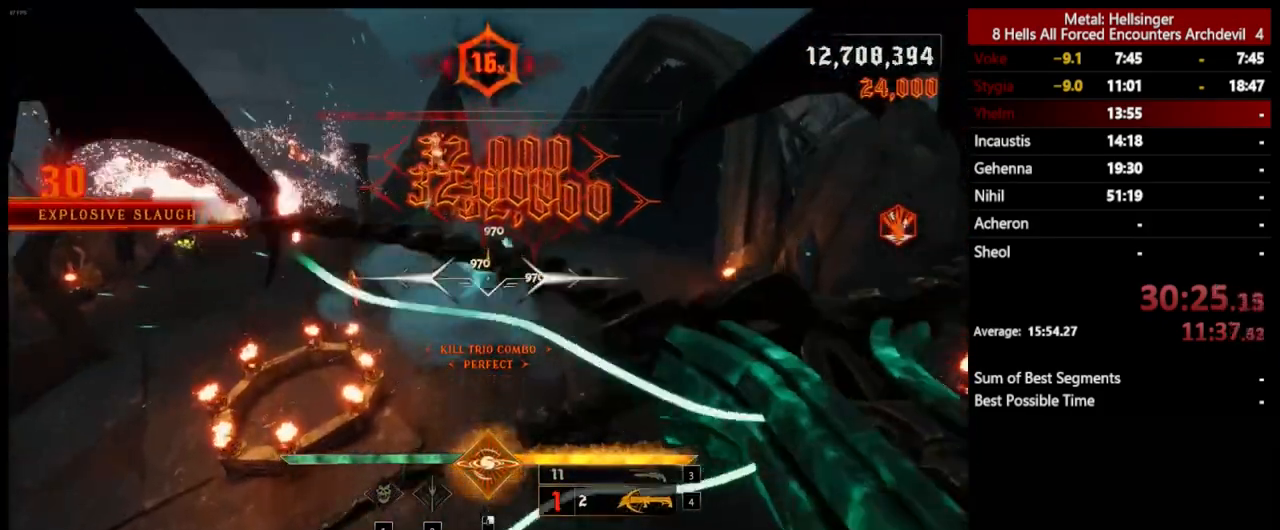
{"keys": ["4", "w"], "mouse": [], "events": [[284, "3", "down"], [384, "3", "up"], [451, "4", "down"]]}
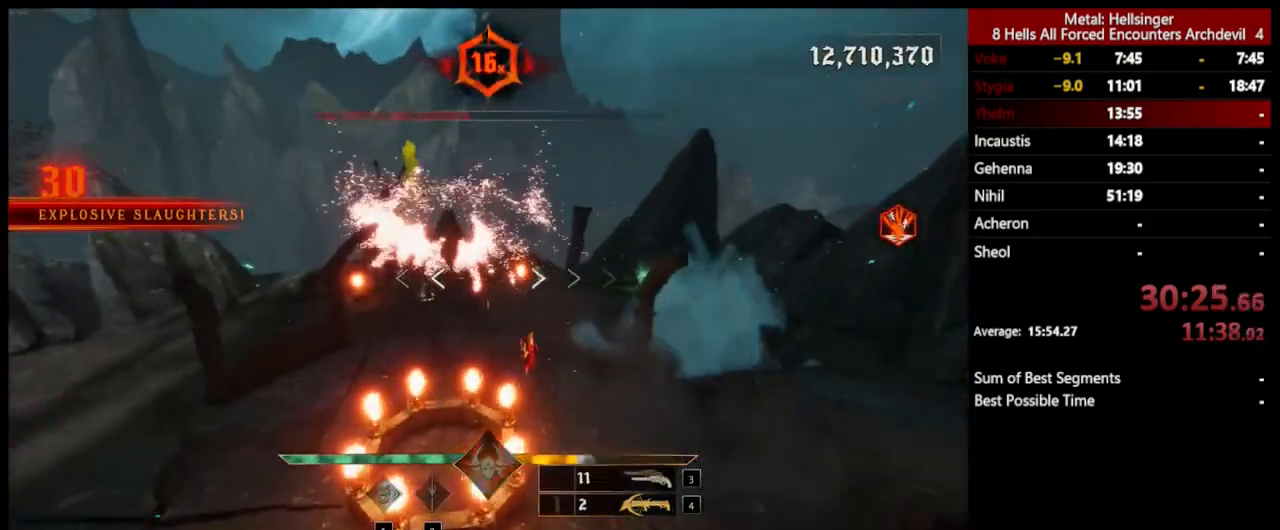
{"keys": ["d"], "mouse": [], "events": [[66, "4", "up"], [233, "d", "down"], [384, "mouse_left", "down"], [400, "w", "up"], [484, "mouse_left", "up"]]}
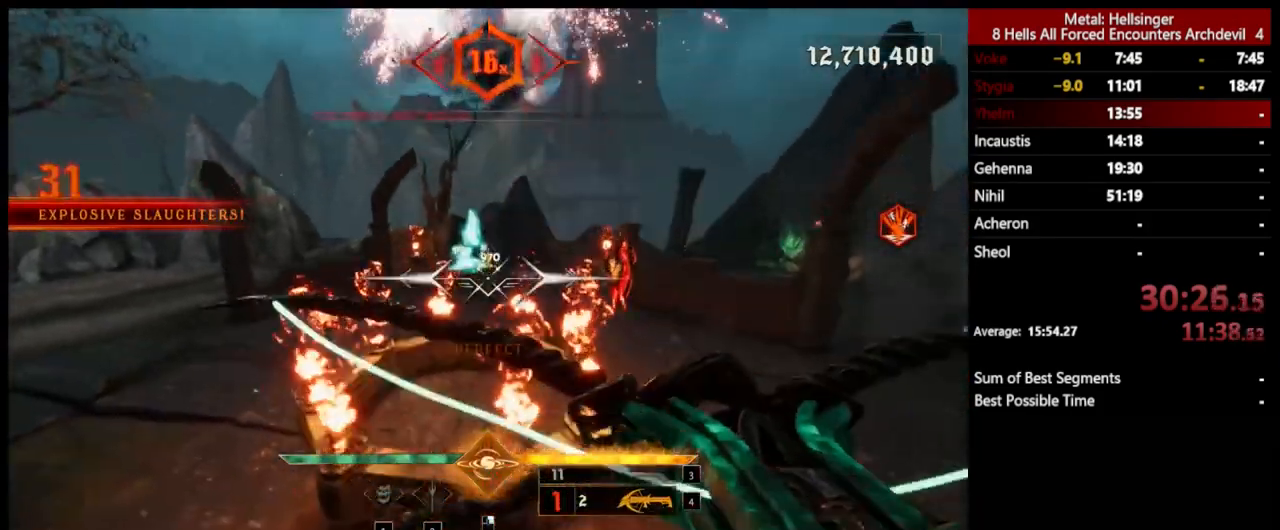
{"keys": ["d", "space", "w"], "mouse": [], "events": [[133, "space", "down"], [267, "space", "up"], [334, "mouse_left", "down"], [334, "w", "down"], [350, "space", "down"], [451, "mouse_left", "up"]]}
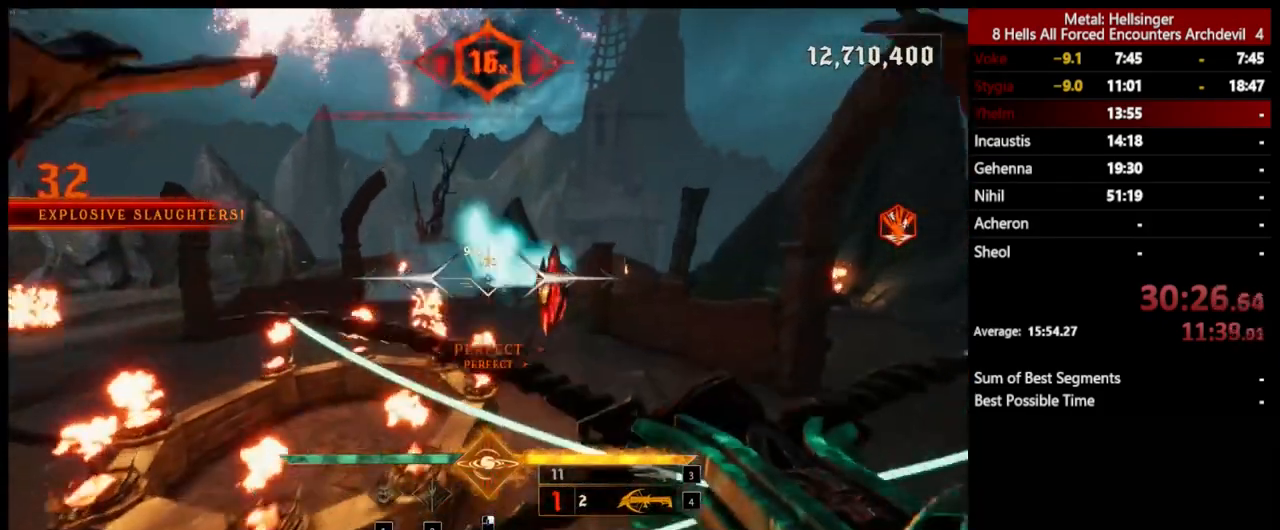
{"keys": ["d", "w"], "mouse": [], "events": [[17, "space", "up"], [83, "d", "up"], [317, "mouse_left", "down"], [334, "space", "down"], [418, "mouse_left", "up"], [484, "d", "down"], [501, "space", "up"]]}
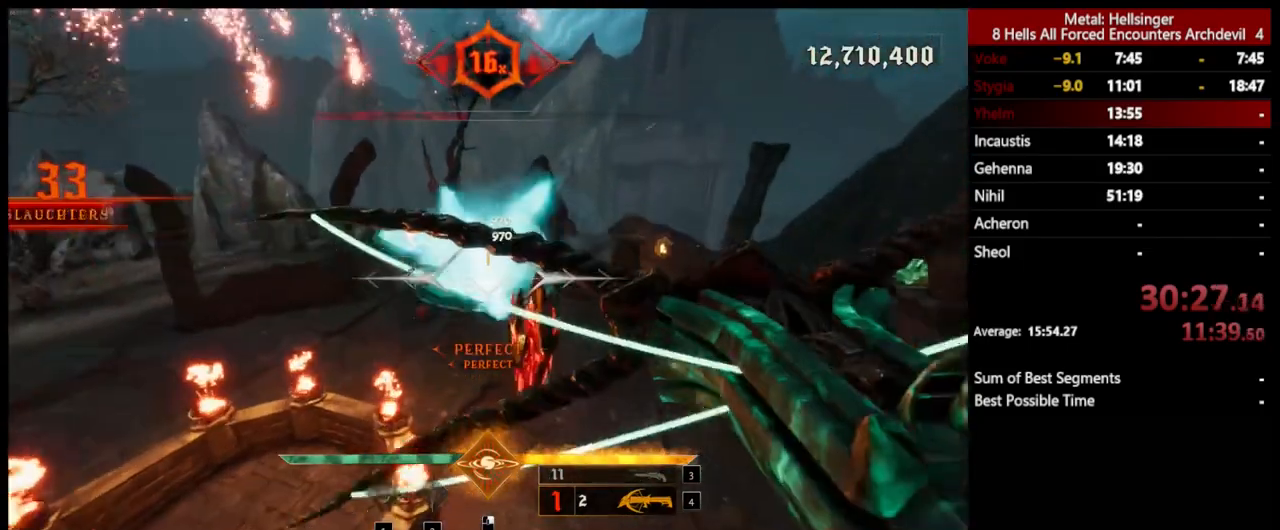
{"keys": ["d", "w"], "mouse": [], "events": [[317, "mouse_left", "down"], [418, "mouse_left", "up"]]}
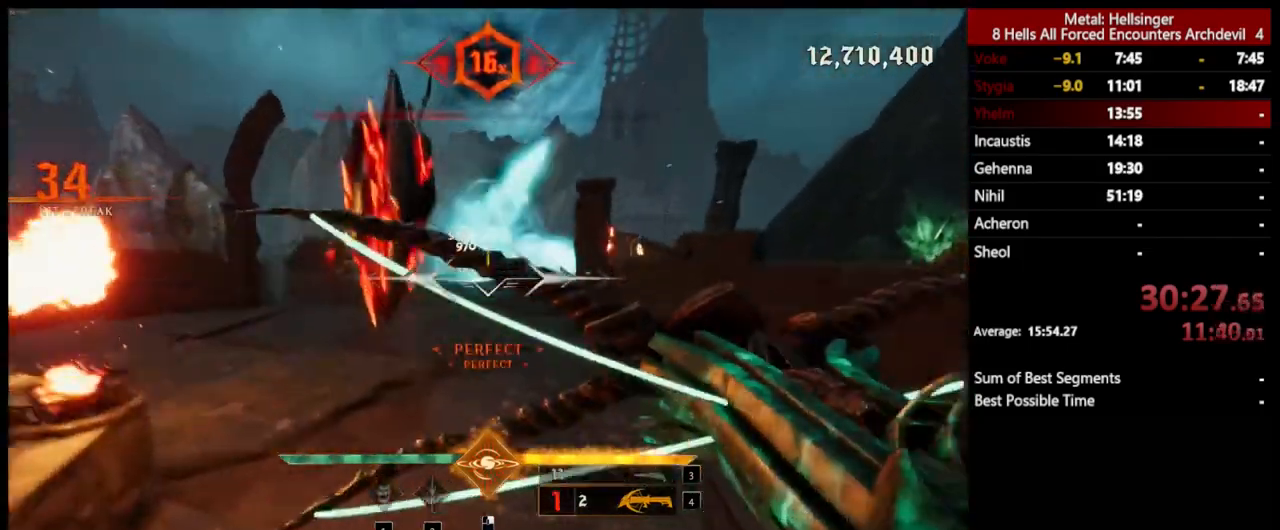
{"keys": ["space", "w"], "mouse": [], "events": [[117, "d", "up"], [217, "shift", "down"], [234, "space", "down"], [301, "mouse_left", "down"], [367, "shift", "up"], [384, "mouse_left", "up"], [384, "space", "up"], [468, "space", "down"]]}
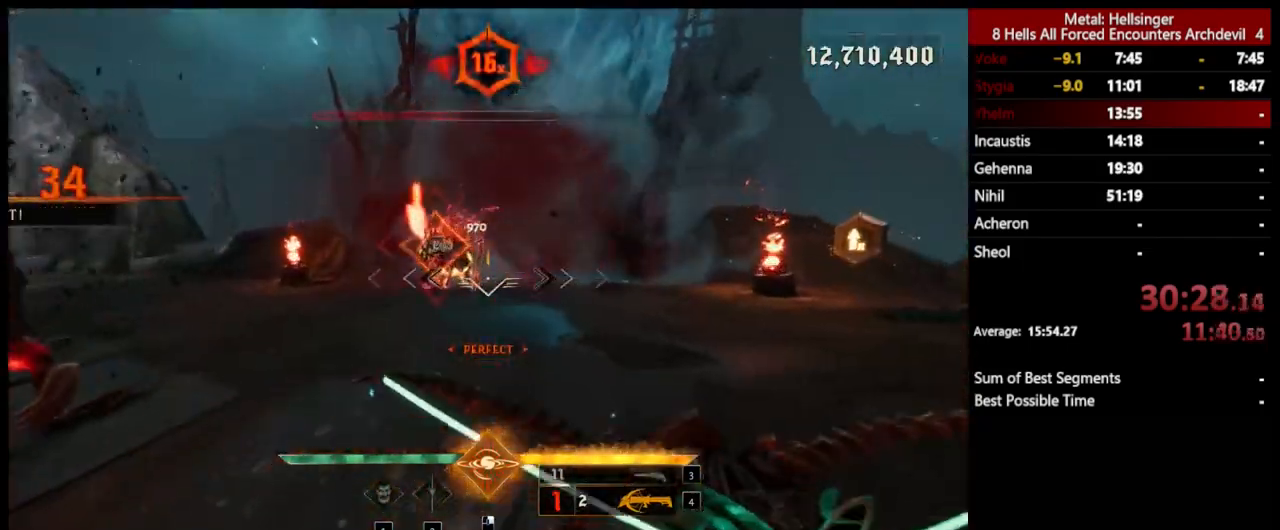
{"keys": ["d"], "mouse": [], "events": [[167, "space", "up"], [317, "d", "down"], [317, "mouse_left", "down"], [401, "w", "up"], [434, "mouse_left", "up"]]}
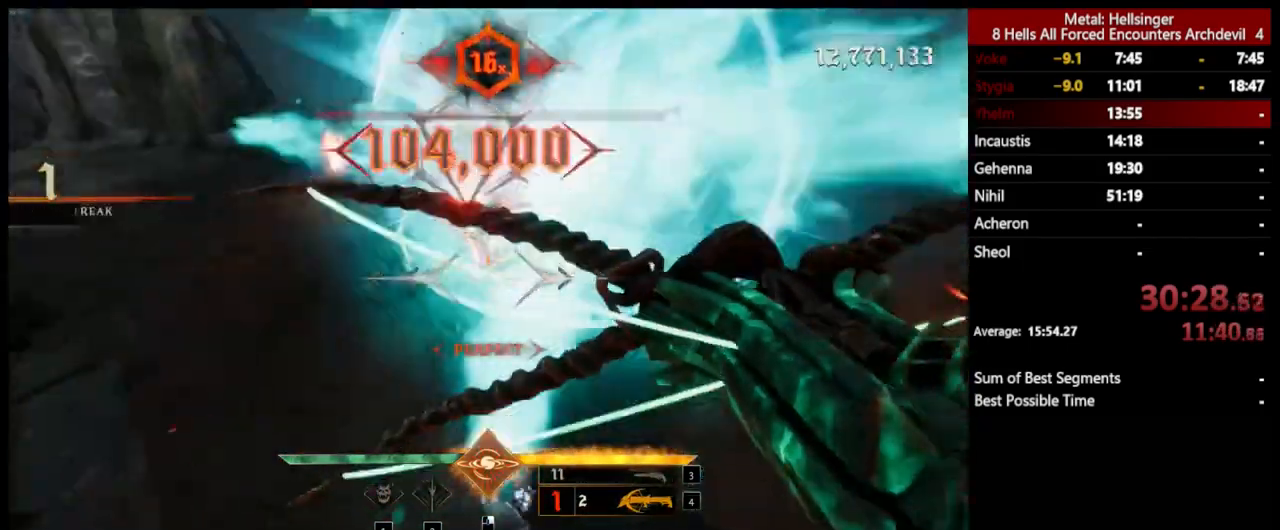
{"keys": ["3", "a", "s"], "mouse": [], "events": [[67, "s", "down"], [117, "space", "down"], [284, "d", "up"], [301, "space", "up"], [418, "3", "down"], [484, "a", "down"]]}
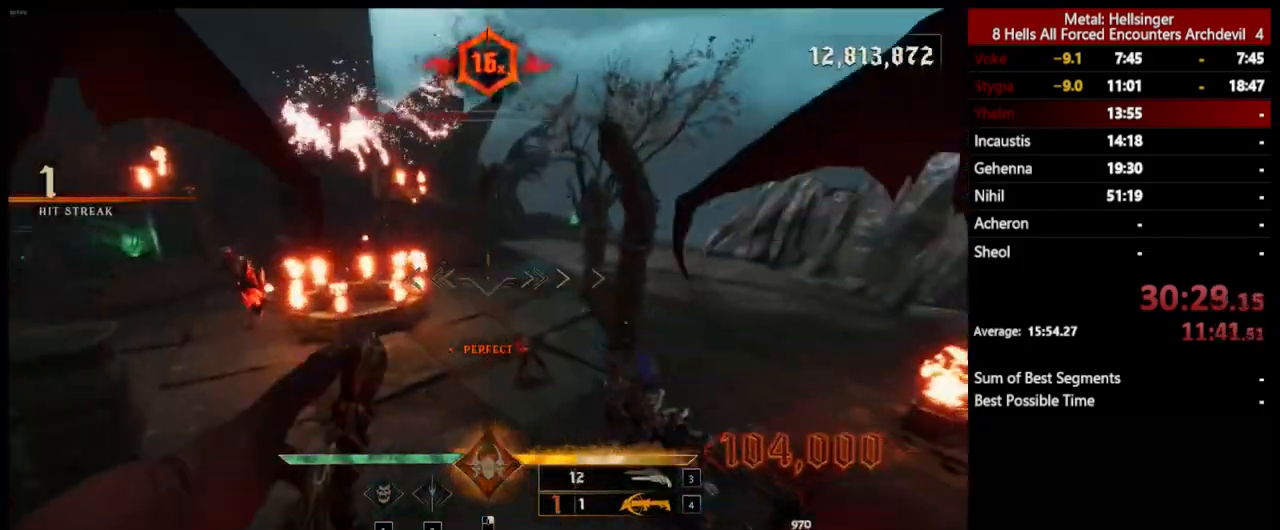
{"keys": ["a"], "mouse": [], "events": [[33, "3", "up"], [67, "4", "down"], [184, "s", "up"], [200, "4", "up"], [284, "mouse_left", "down"], [384, "mouse_left", "up"]]}
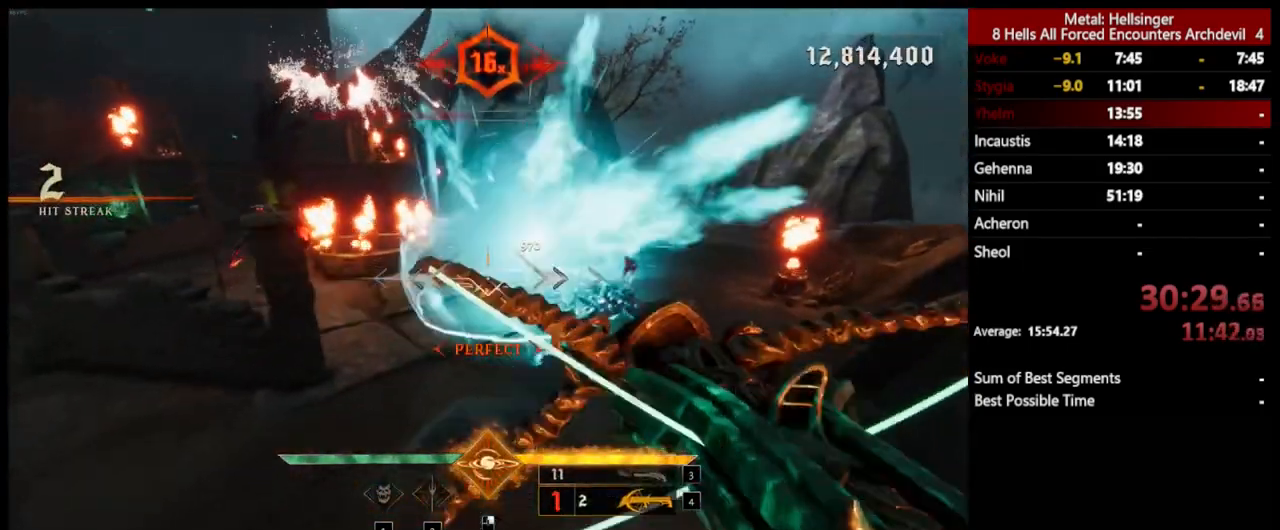
{"keys": ["a", "s"], "mouse": [], "events": [[117, "s", "down"], [234, "mouse_left", "down"], [334, "mouse_left", "up"]]}
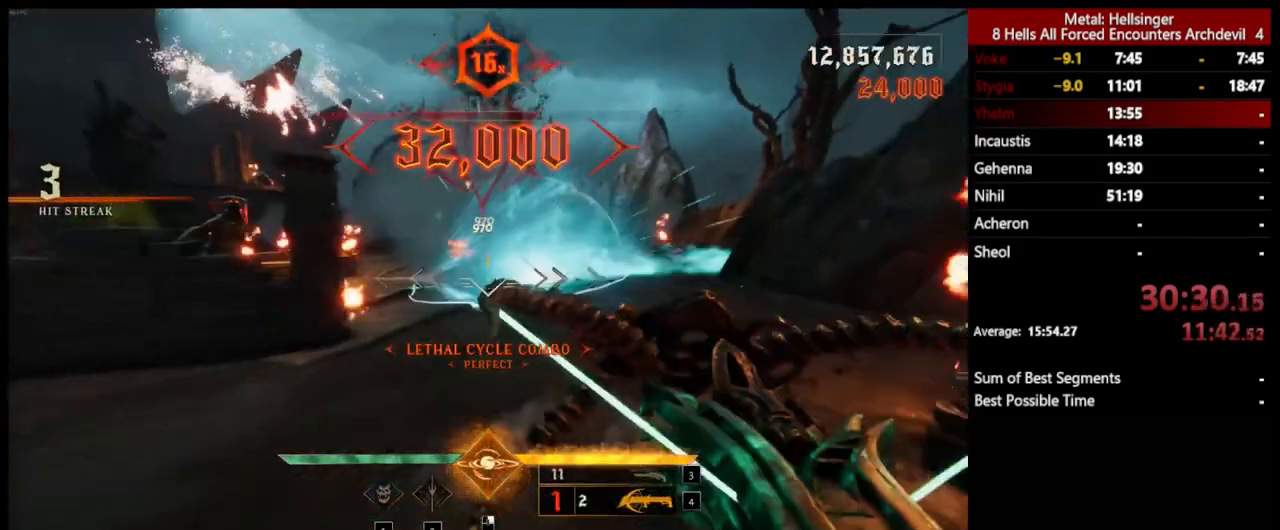
{"keys": ["4", "a"], "mouse": [], "events": [[34, "s", "up"], [67, "space", "down"], [217, "space", "up"], [234, "3", "down"], [351, "3", "up"], [401, "4", "down"]]}
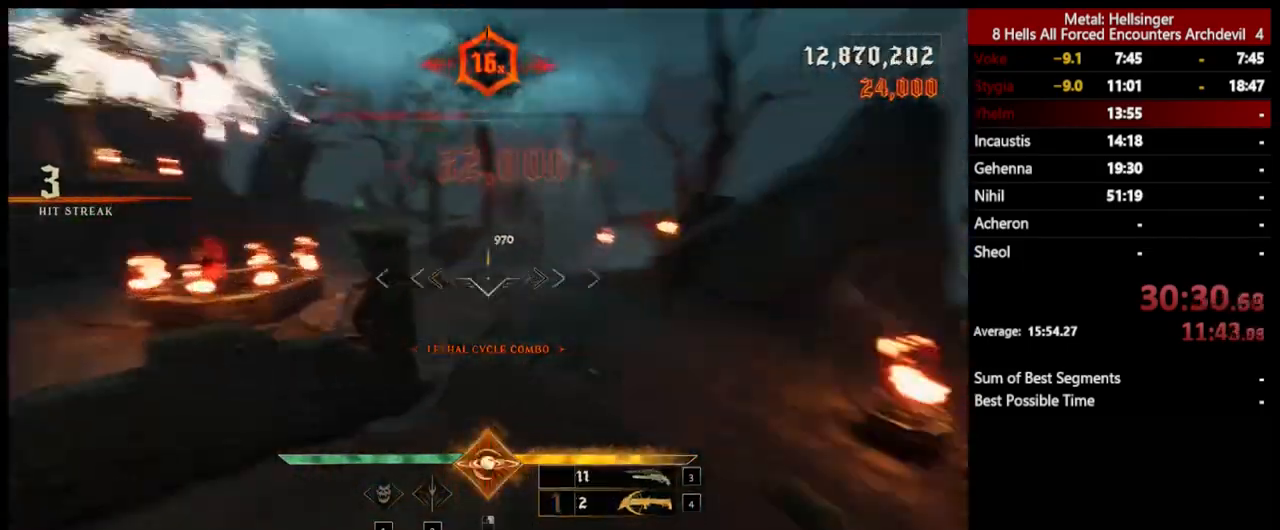
{"keys": ["s"], "mouse": [], "events": [[34, "4", "up"], [34, "s", "down"], [150, "a", "up"], [217, "mouse_left", "down"], [317, "mouse_left", "up"]]}
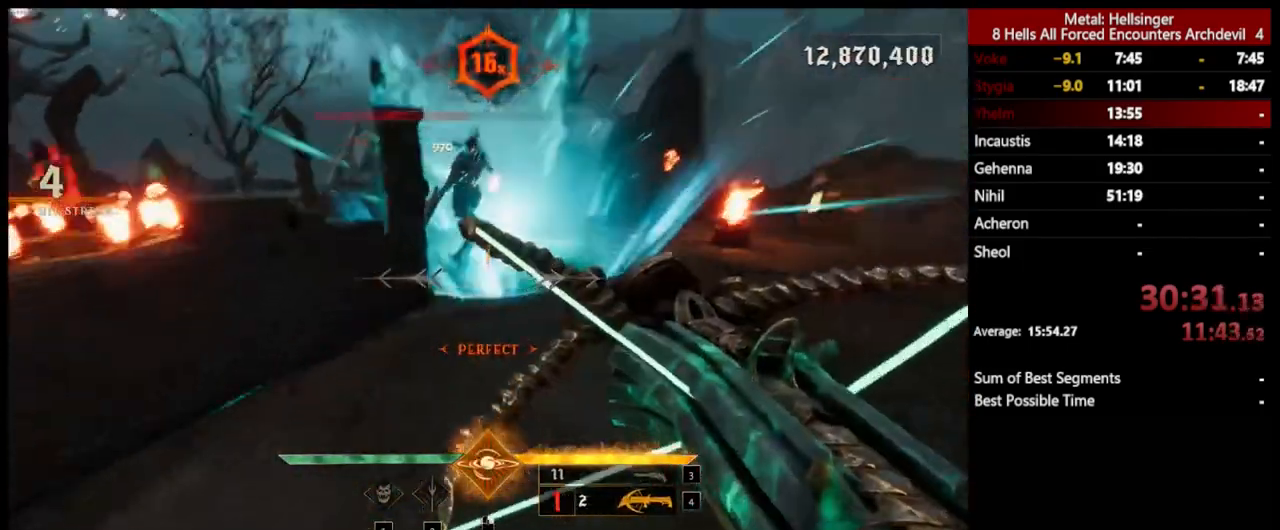
{"keys": ["s"], "mouse": [], "events": [[67, "d", "down"], [150, "d", "up"], [167, "mouse_left", "down"], [234, "space", "down"], [251, "mouse_left", "up"], [351, "space", "up"]]}
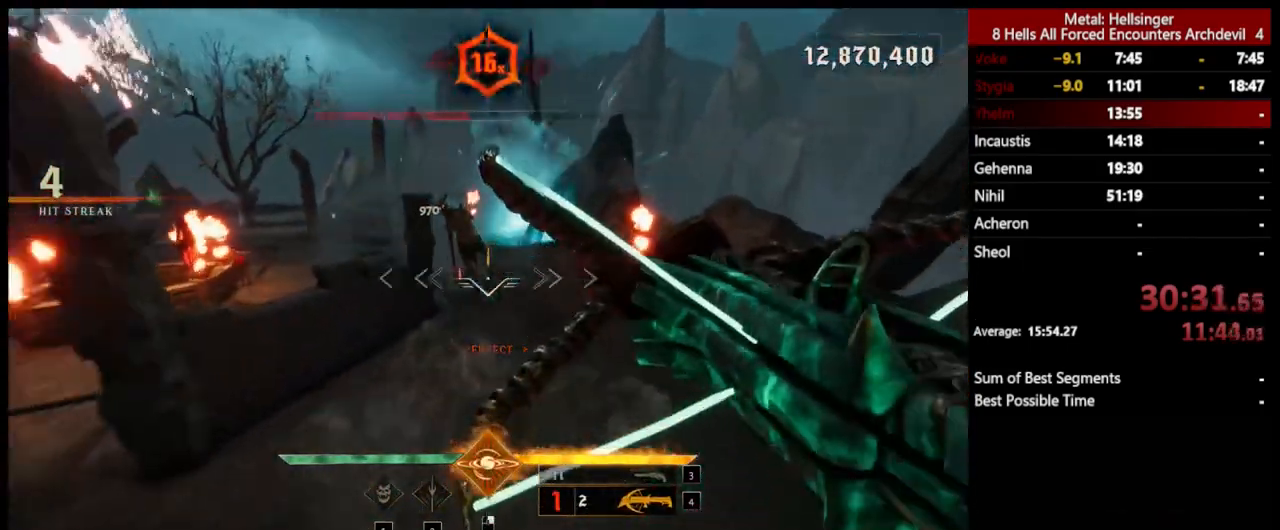
{"keys": ["a", "s"], "mouse": [], "events": [[84, "space", "down"], [134, "a", "down"], [134, "mouse_left", "down"], [234, "mouse_left", "up"], [251, "space", "up"], [334, "a", "up"], [468, "a", "down"]]}
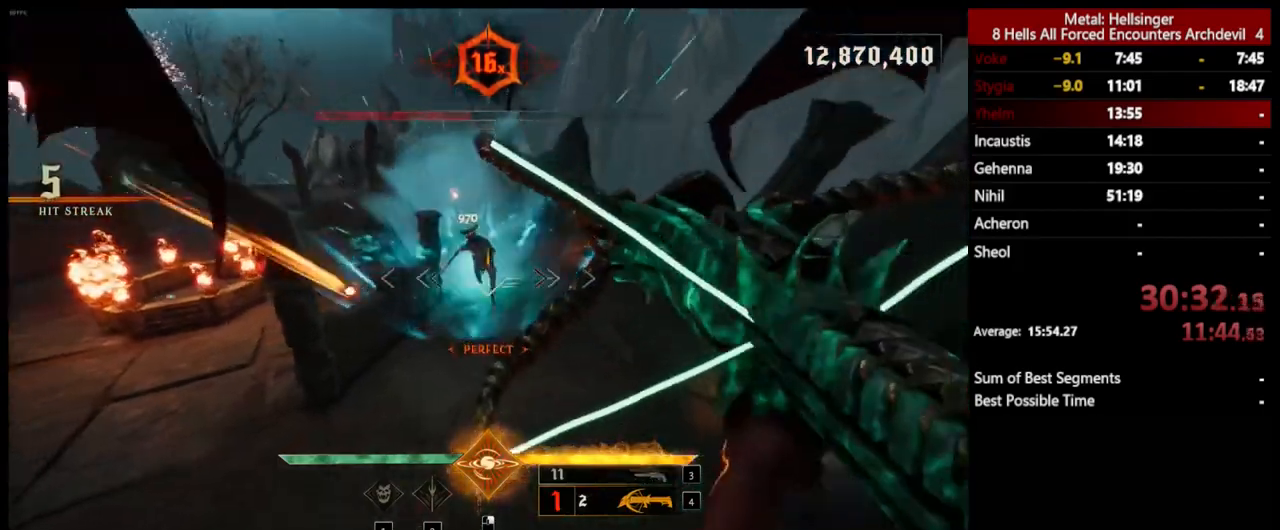
{"keys": ["a", "s"], "mouse": [], "events": [[17, "space", "down"], [100, "mouse_left", "down"], [167, "space", "up"], [201, "mouse_left", "up"]]}
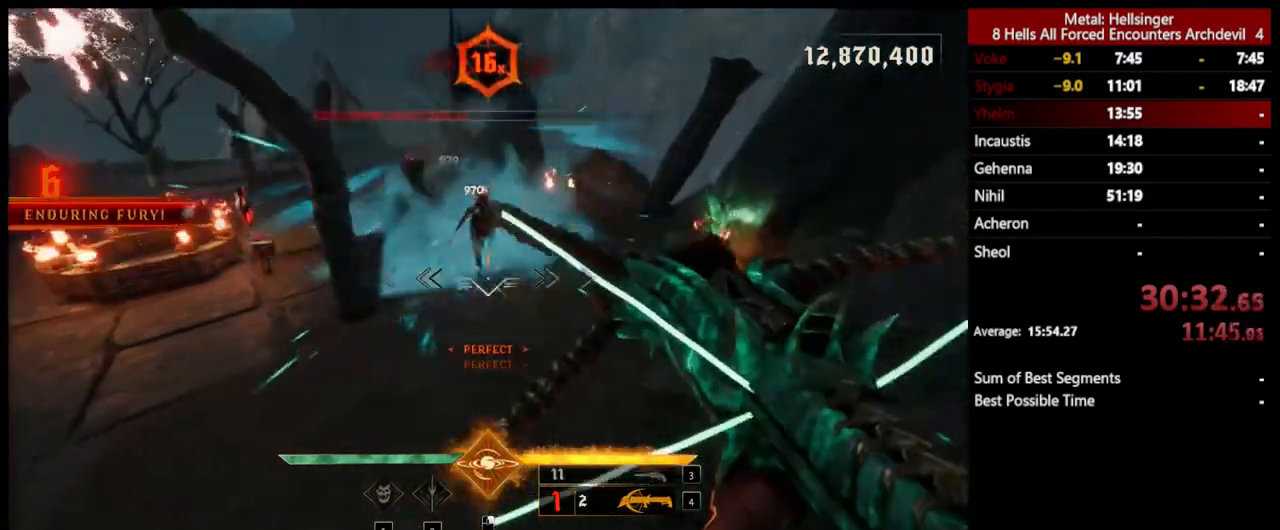
{"keys": ["3", "a", "s"], "mouse": [], "events": [[84, "mouse_left", "down"], [184, "mouse_left", "up"], [451, "3", "down"]]}
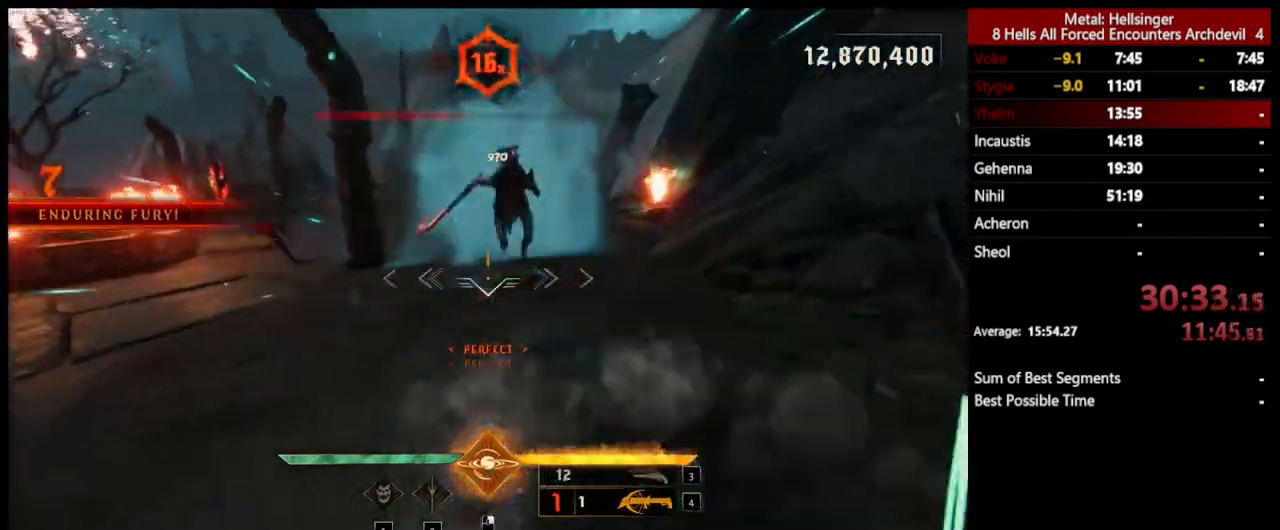
{"keys": ["s"], "mouse": [], "events": [[67, "3", "up"], [100, "4", "down"], [167, "a", "up"], [217, "space", "down"], [251, "4", "up"], [384, "space", "up"]]}